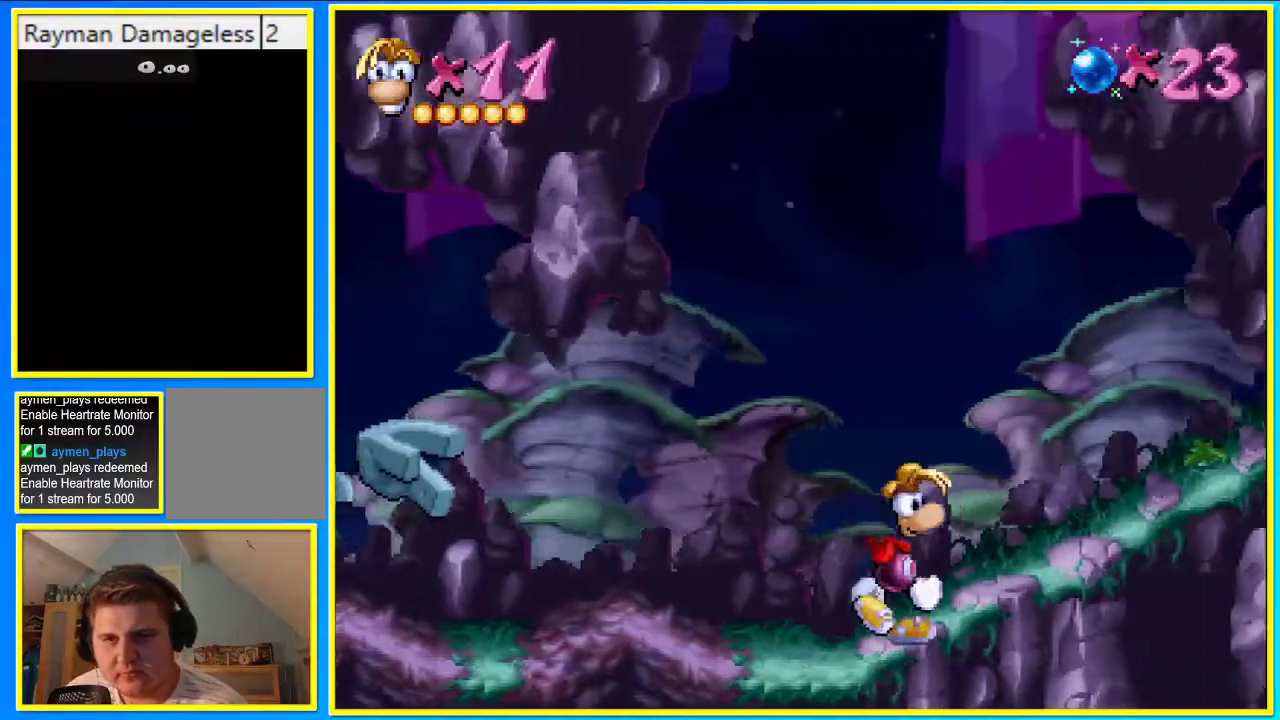
Gameplay with a controller (PlayStation layout); each line is a JSON object with the inputs held at the frame after it. "events" lists button and stick changes between this image and that frame as [ms after this image, input, new state], when the widget could be followed in between. Not read: L3 R3.
{"buttons": ["DPAD_RIGHT"], "left_stick": "center", "right_stick": "center", "events": []}
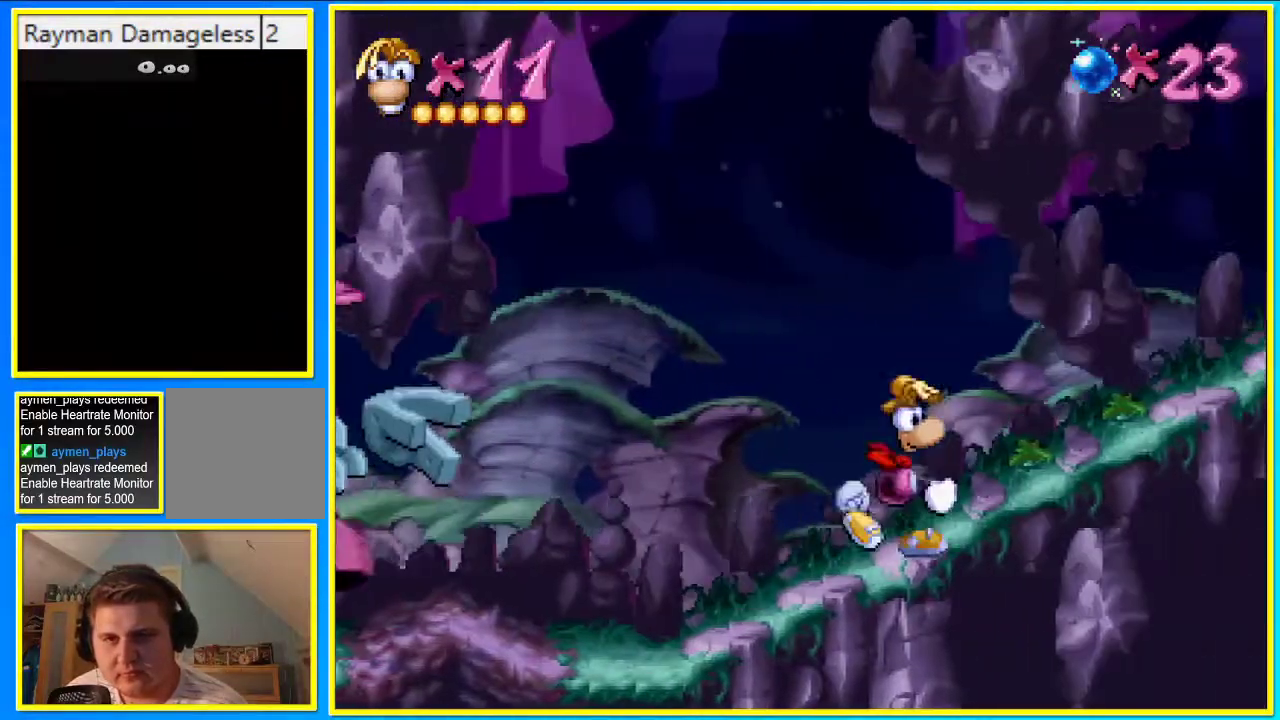
{"buttons": ["DPAD_RIGHT"], "left_stick": "center", "right_stick": "center", "events": []}
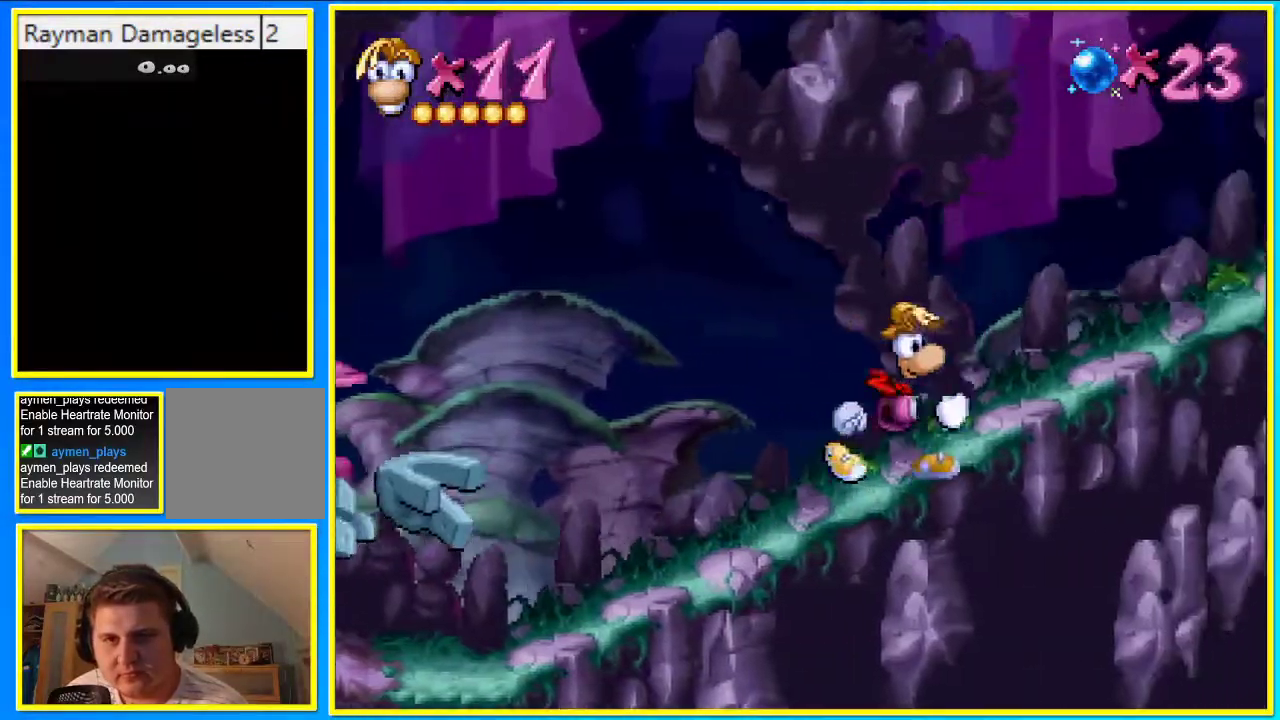
{"buttons": ["DPAD_RIGHT"], "left_stick": "center", "right_stick": "center", "events": []}
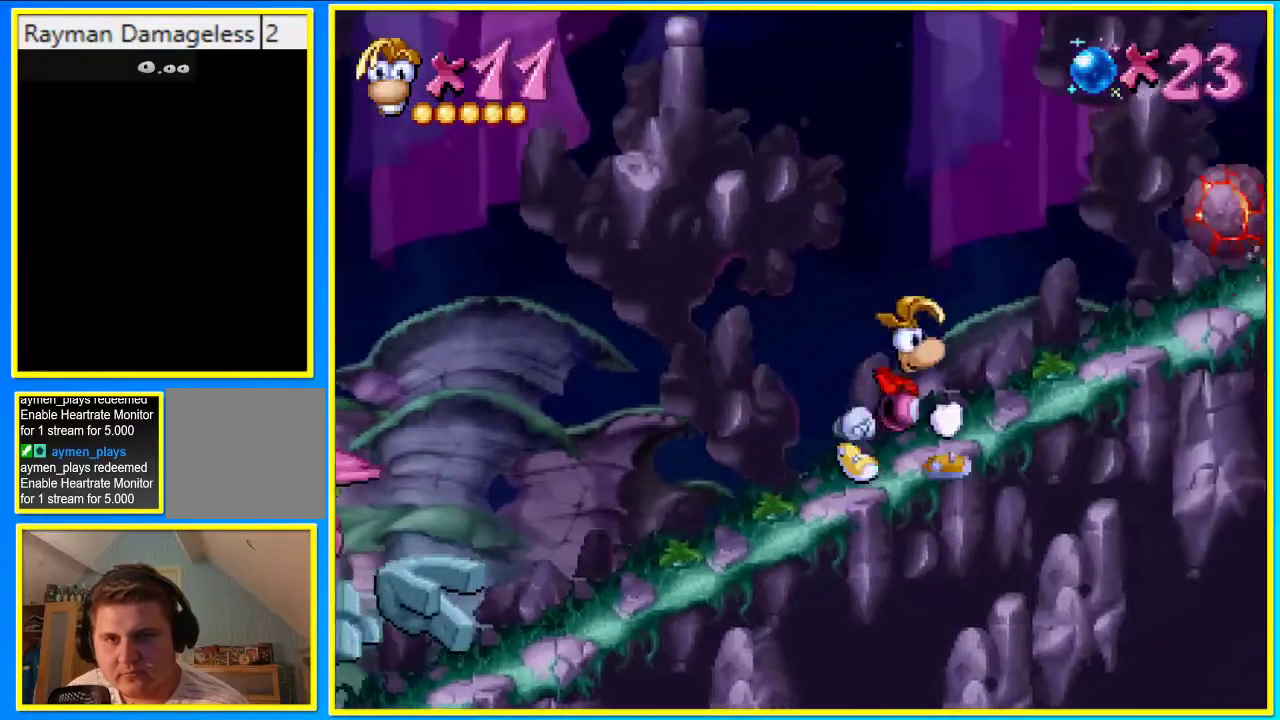
{"buttons": ["CROSS", "DPAD_RIGHT"], "left_stick": "center", "right_stick": "center", "events": [[269, "CROSS", "down"]]}
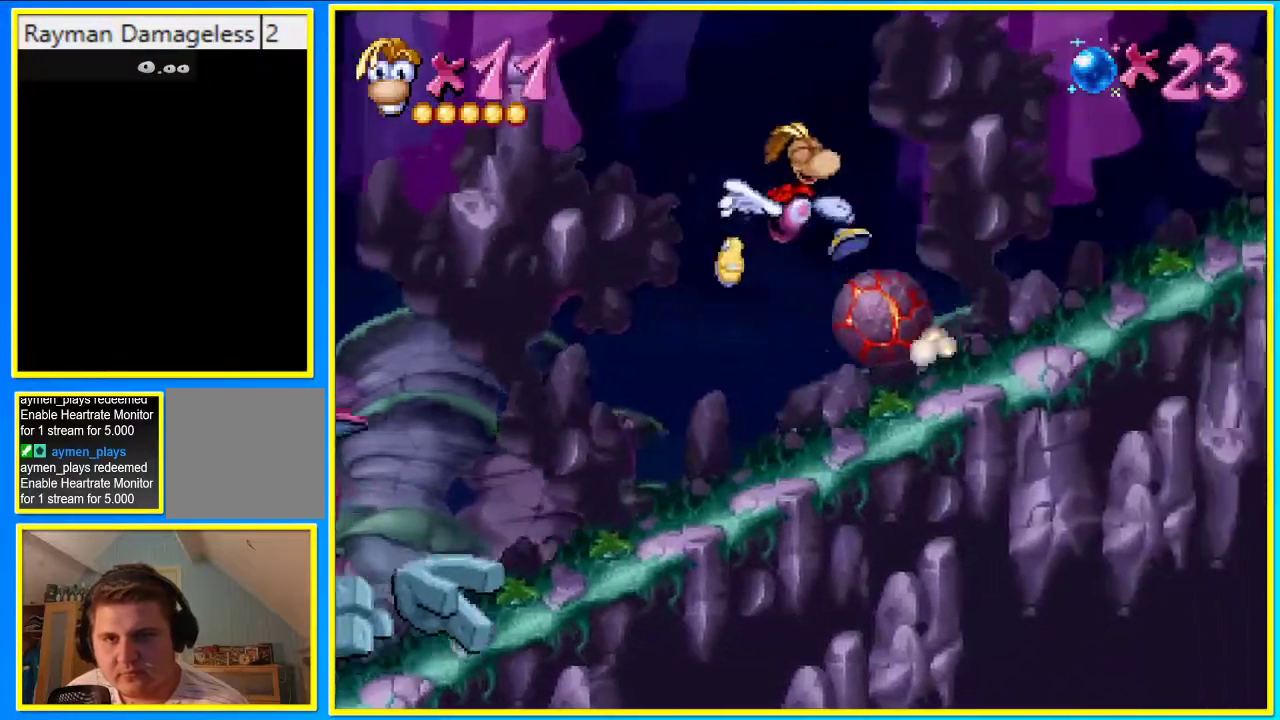
{"buttons": ["DPAD_RIGHT"], "left_stick": "center", "right_stick": "center", "events": [[202, "CROSS", "up"]]}
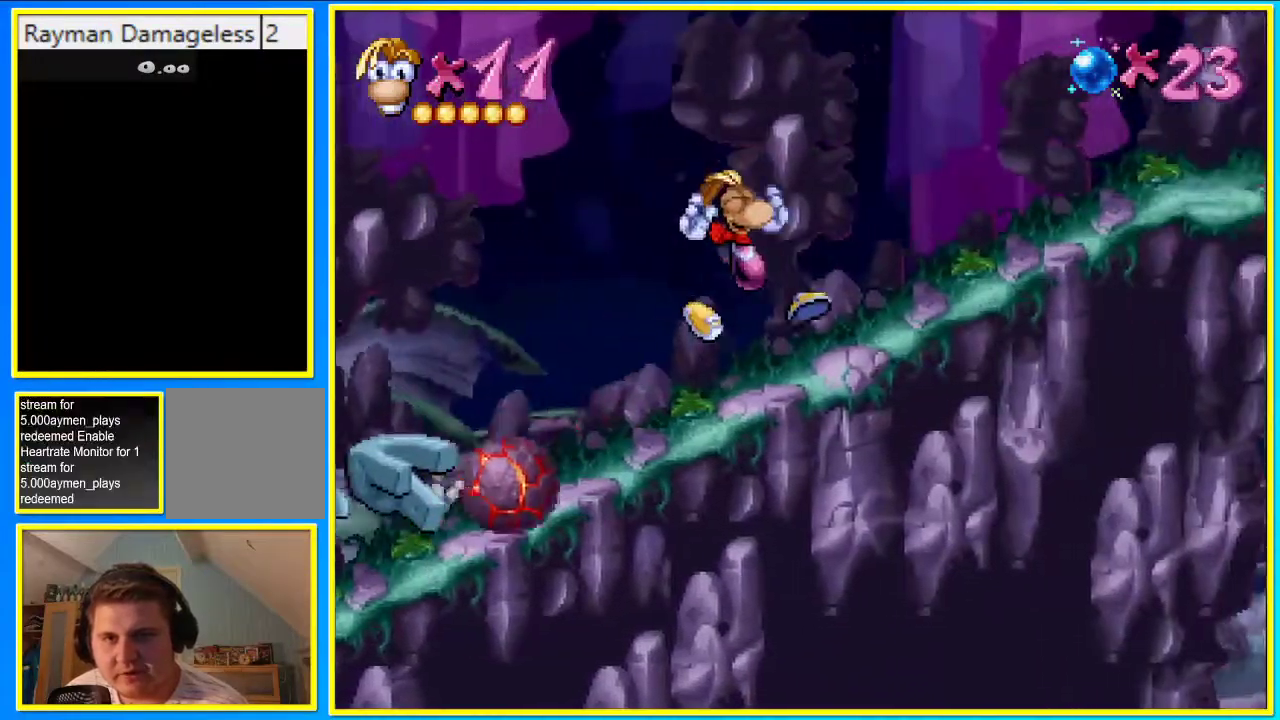
{"buttons": ["DPAD_RIGHT"], "left_stick": "center", "right_stick": "center", "events": []}
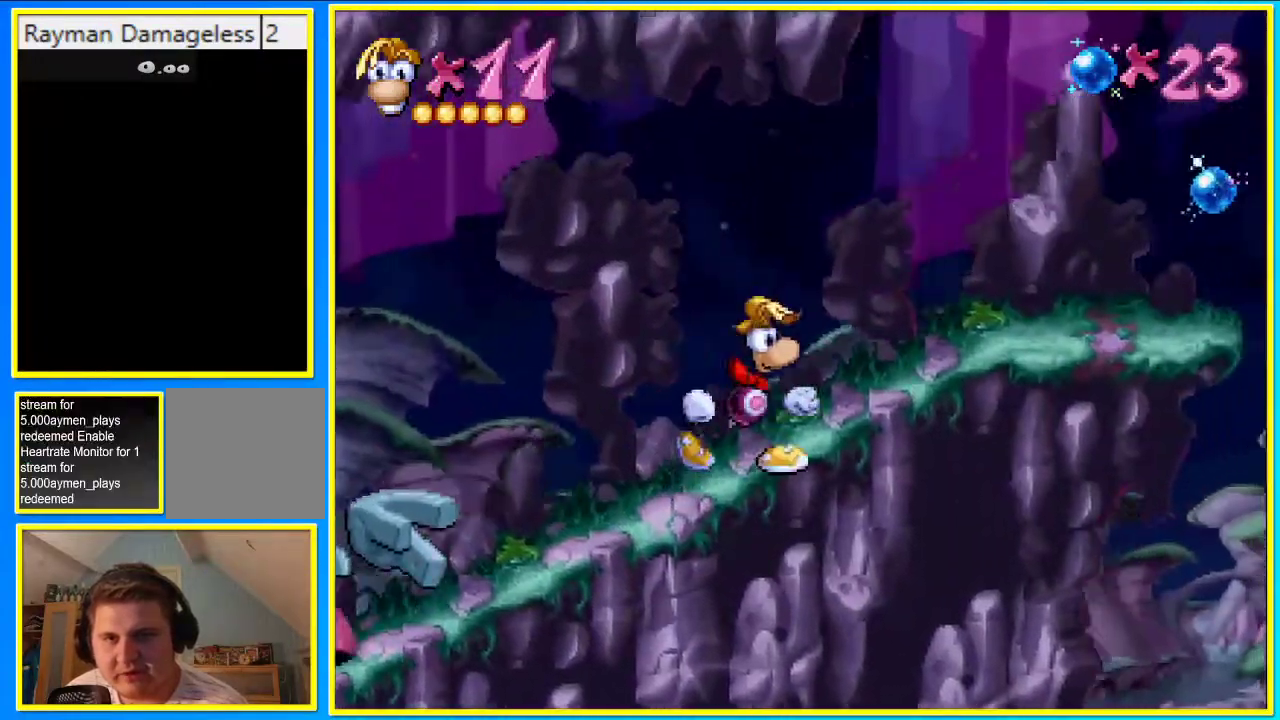
{"buttons": ["DPAD_RIGHT"], "left_stick": "center", "right_stick": "center", "events": []}
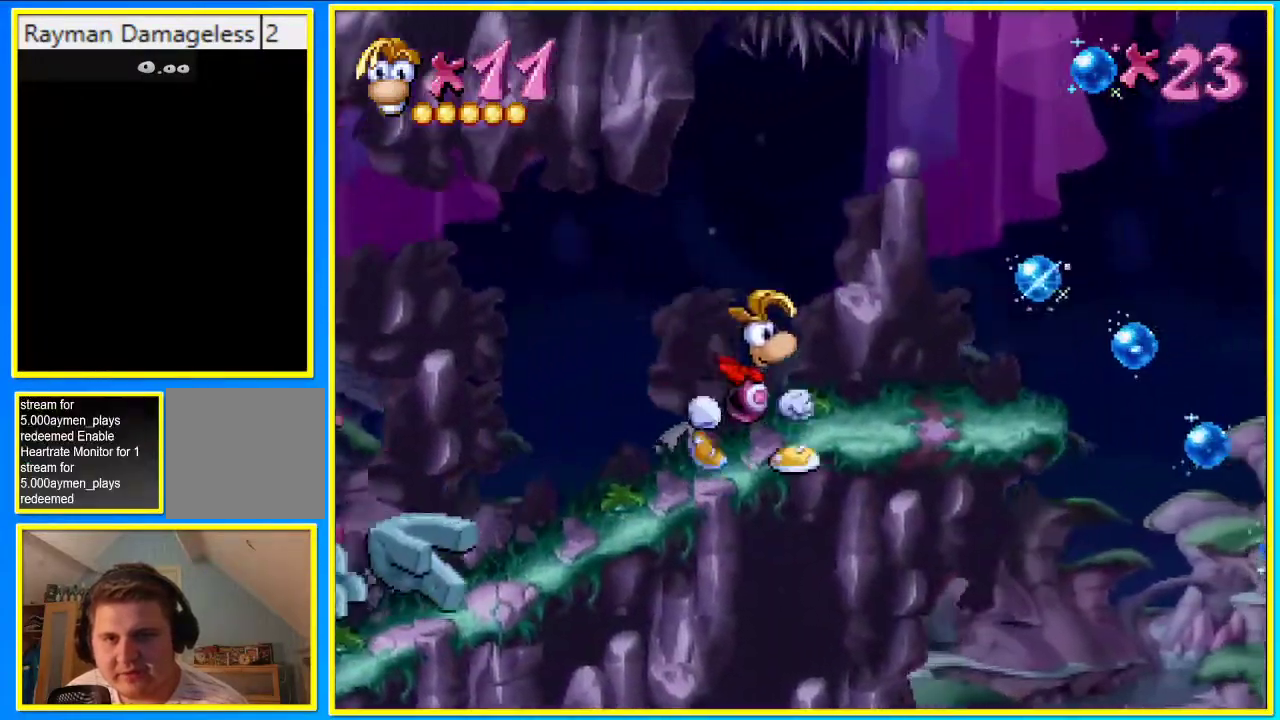
{"buttons": ["DPAD_RIGHT"], "left_stick": "center", "right_stick": "center", "events": []}
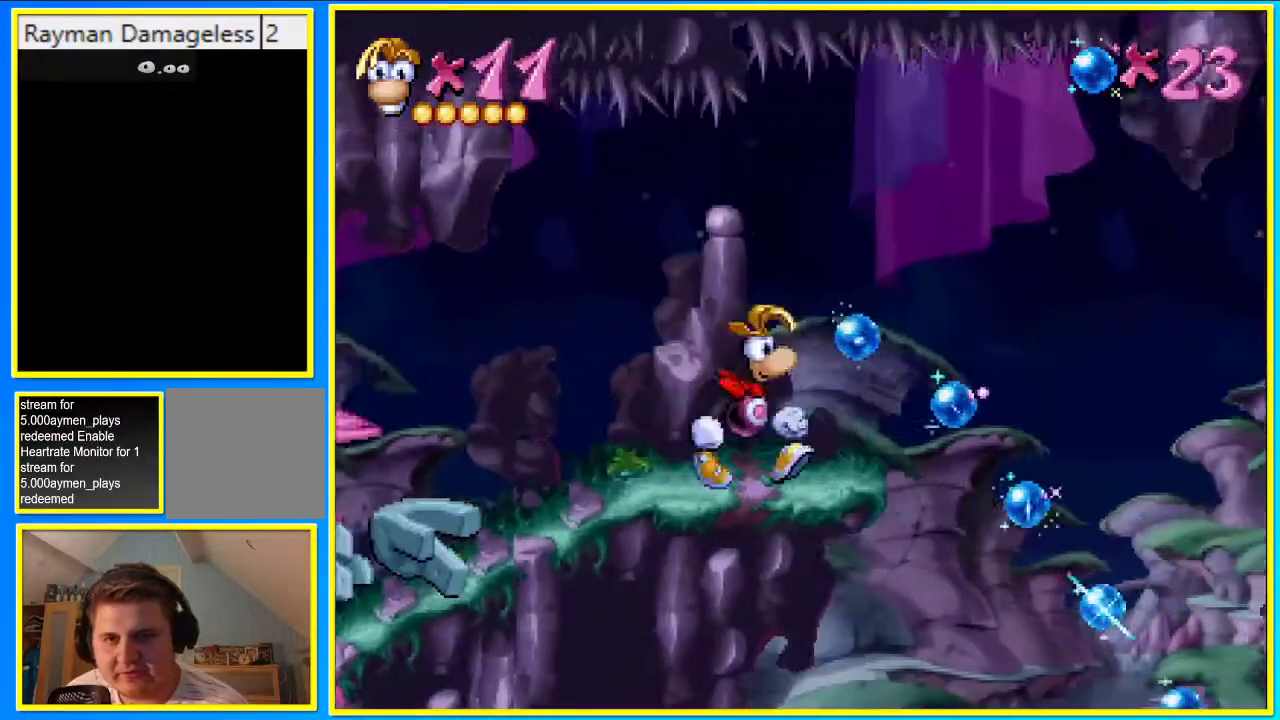
{"buttons": ["DPAD_RIGHT"], "left_stick": "center", "right_stick": "center", "events": [[403, "CROSS", "down"], [470, "CROSS", "up"]]}
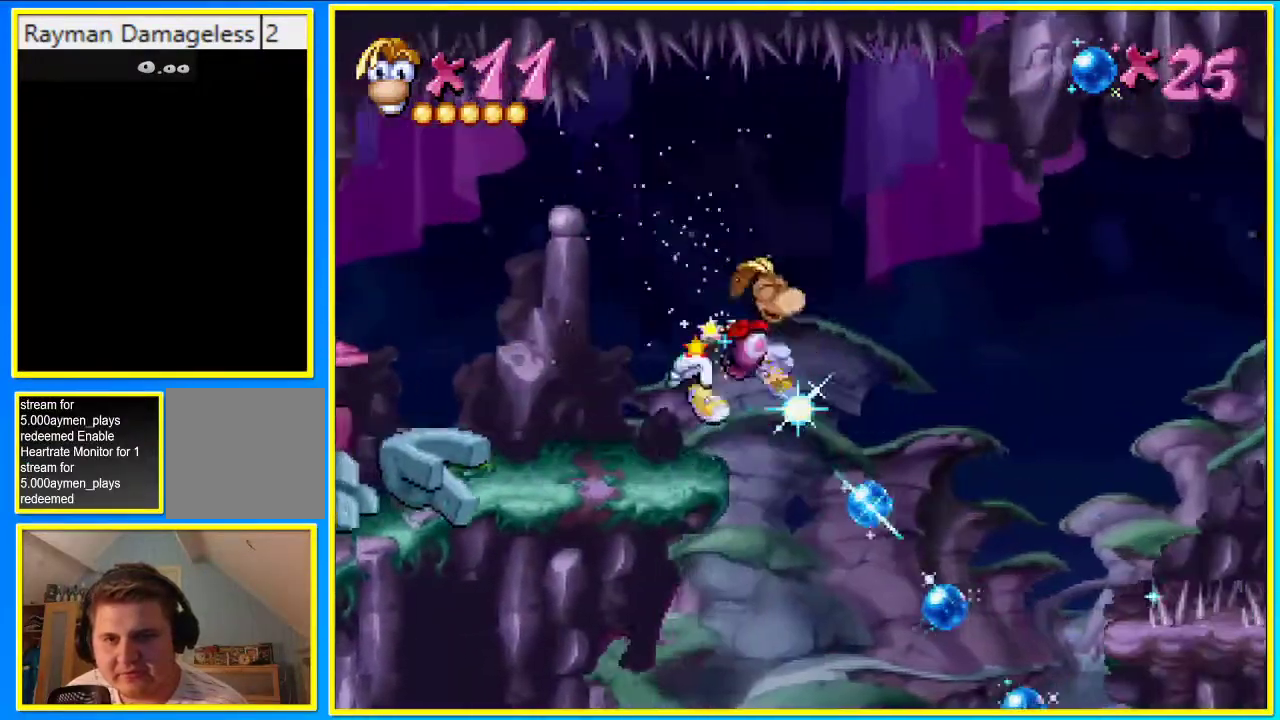
{"buttons": ["DPAD_RIGHT"], "left_stick": "center", "right_stick": "center", "events": []}
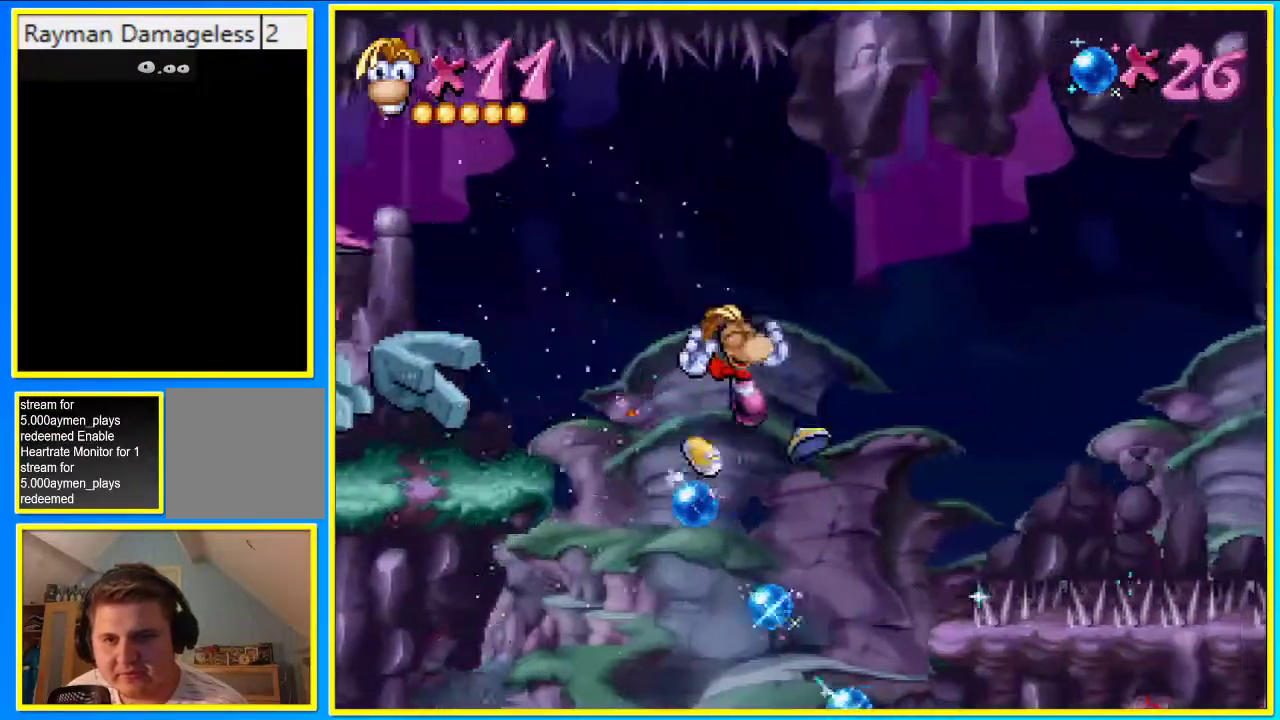
{"buttons": ["CROSS", "DPAD_RIGHT"], "left_stick": "center", "right_stick": "center", "events": [[369, "CROSS", "down"]]}
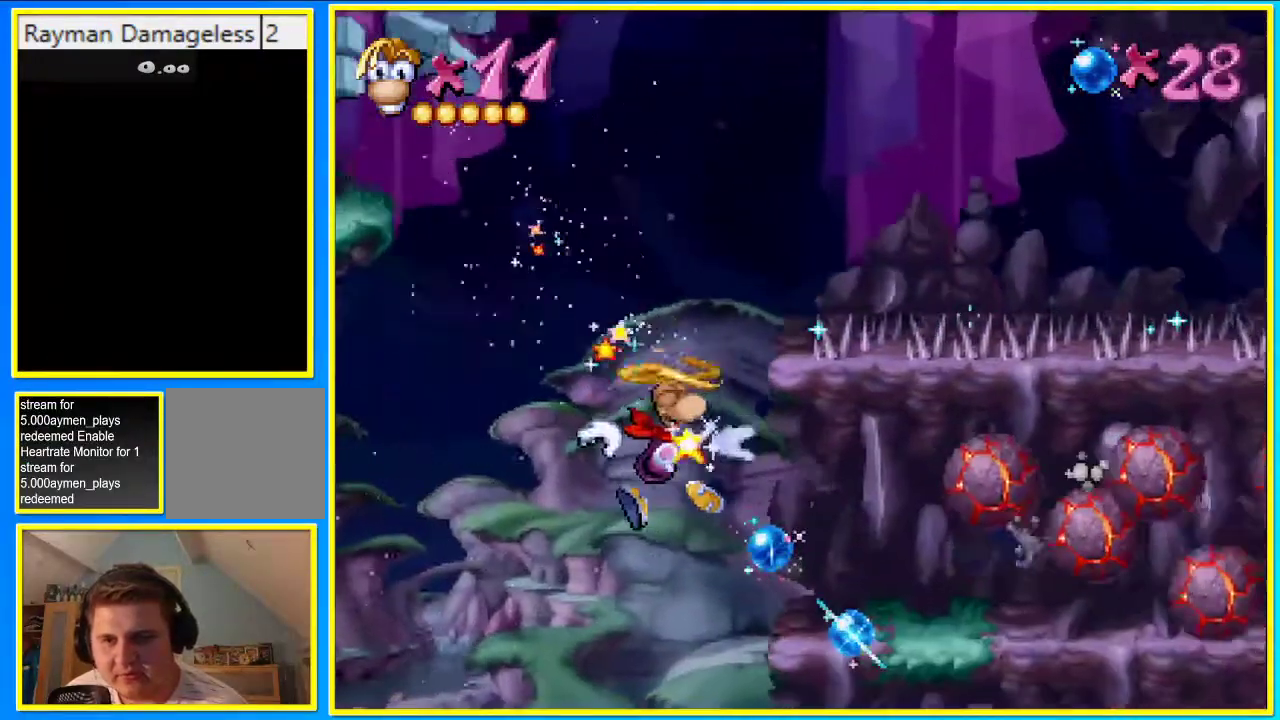
{"buttons": ["CROSS", "DPAD_RIGHT"], "left_stick": "center", "right_stick": "center", "events": []}
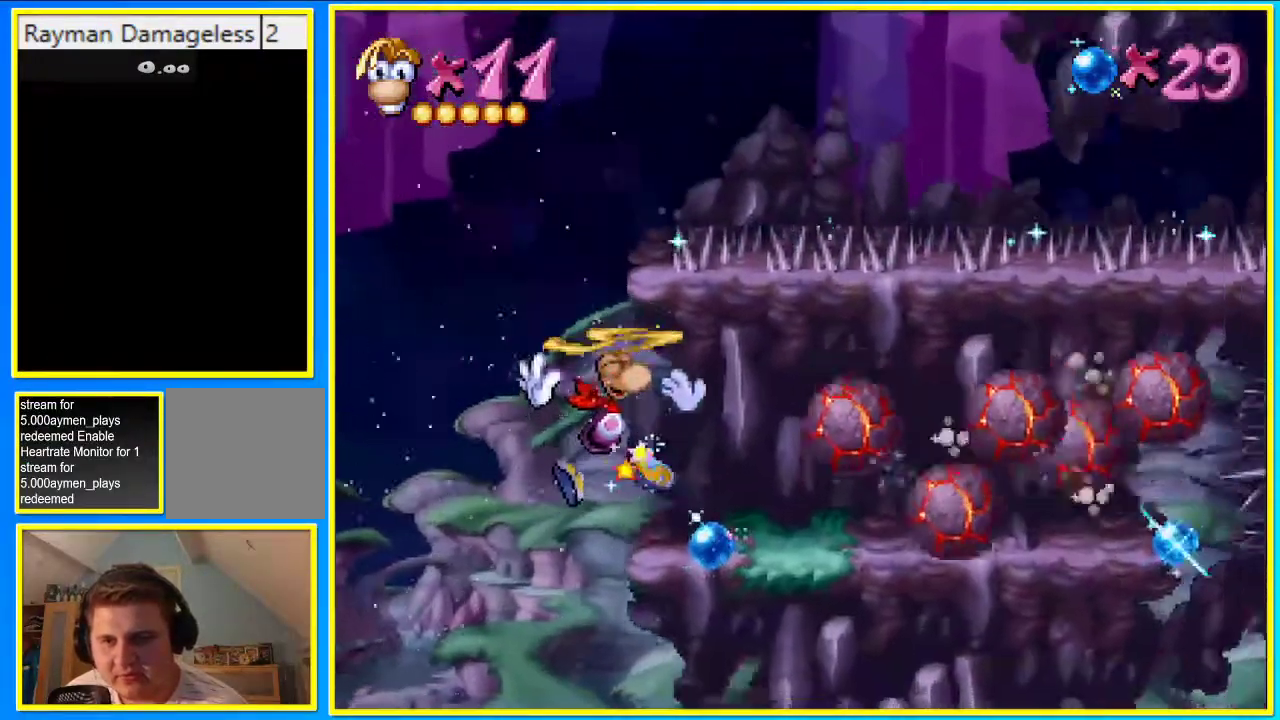
{"buttons": [], "left_stick": "center", "right_stick": "center", "events": [[100, "CROSS", "up"], [469, "DPAD_RIGHT", "up"]]}
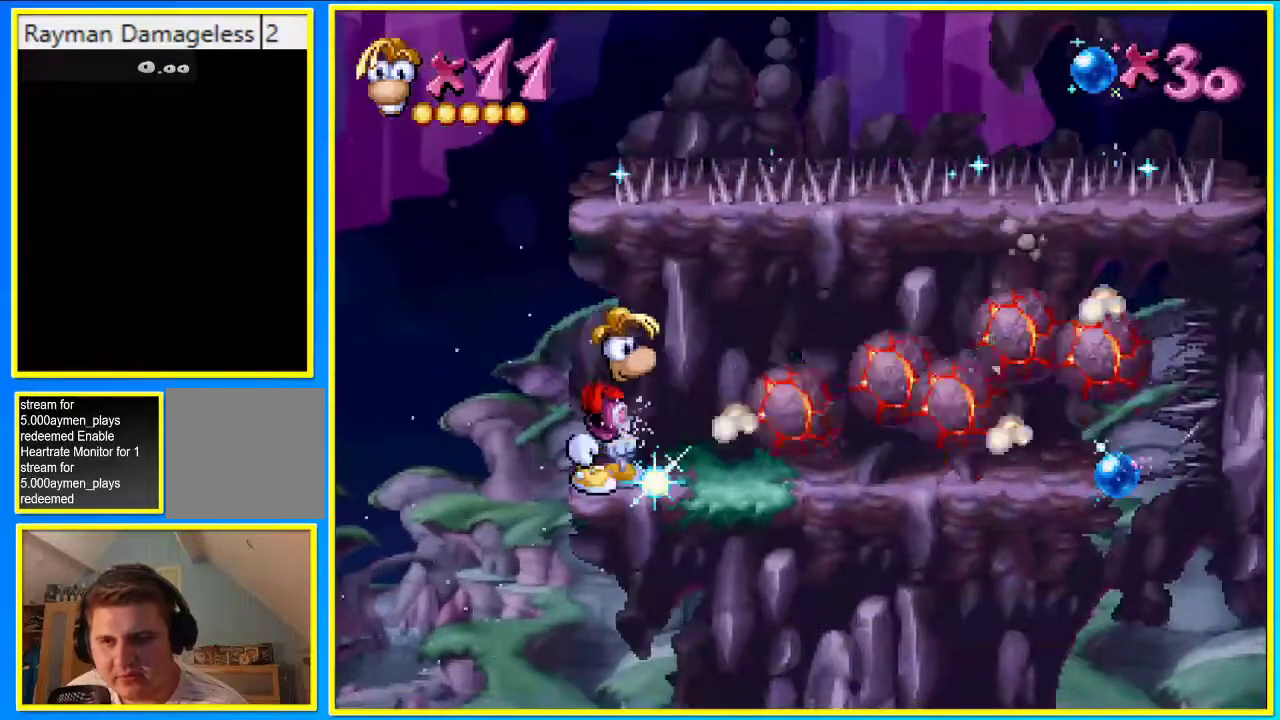
{"buttons": [], "left_stick": "center", "right_stick": "center", "events": []}
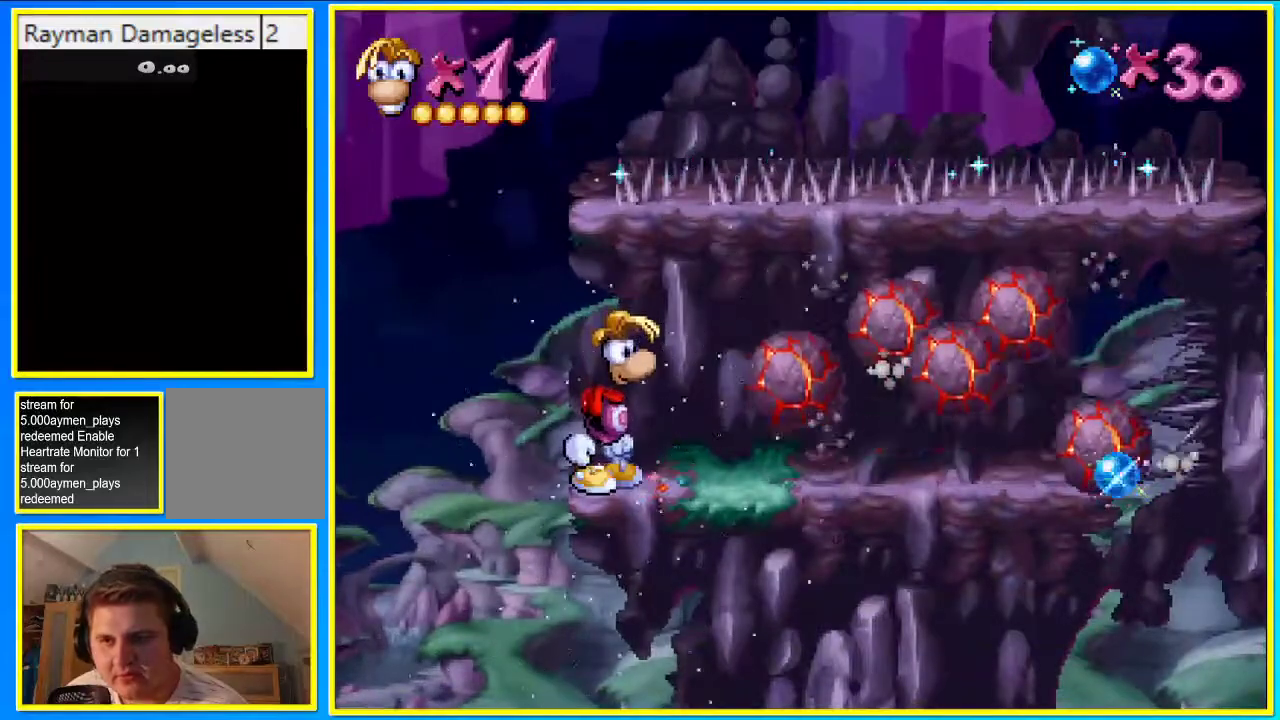
{"buttons": ["DPAD_DOWN"], "left_stick": "center", "right_stick": "center", "events": [[302, "SQUARE", "down"], [402, "SQUARE", "up"], [470, "DPAD_DOWN", "down"]]}
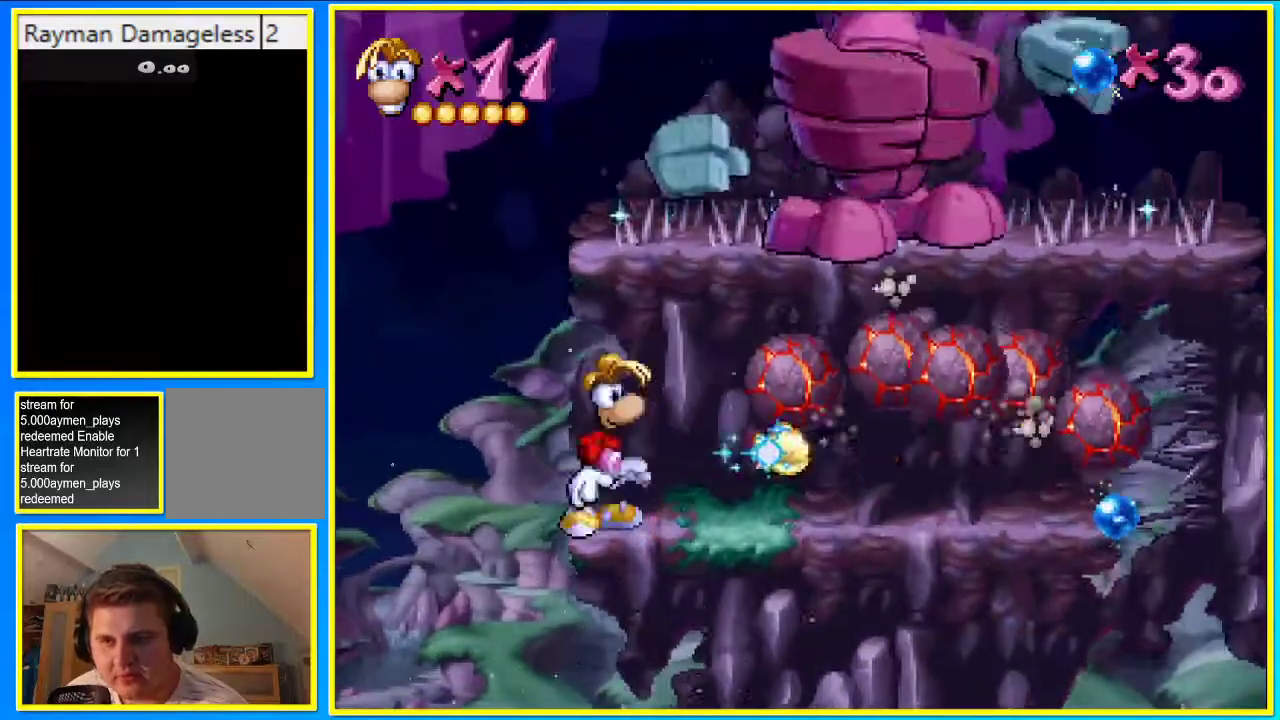
{"buttons": ["DPAD_DOWN"], "left_stick": "center", "right_stick": "center", "events": []}
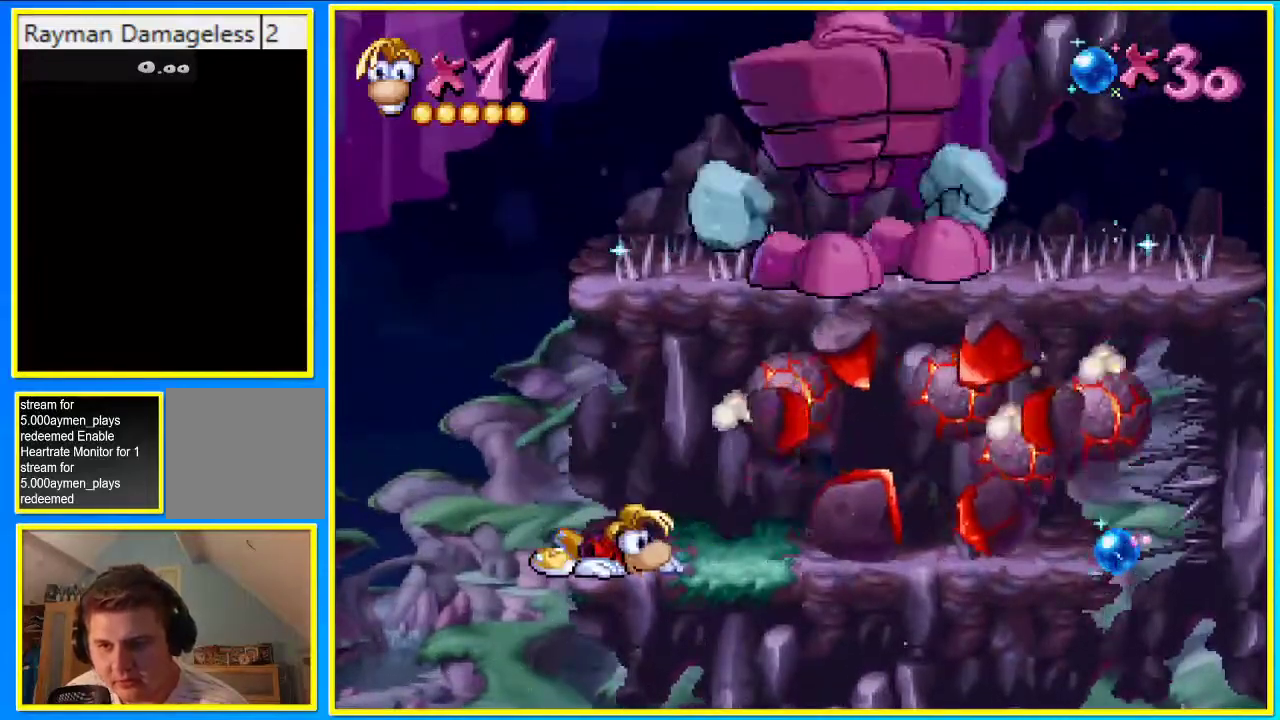
{"buttons": ["DPAD_DOWN"], "left_stick": "center", "right_stick": "center", "events": []}
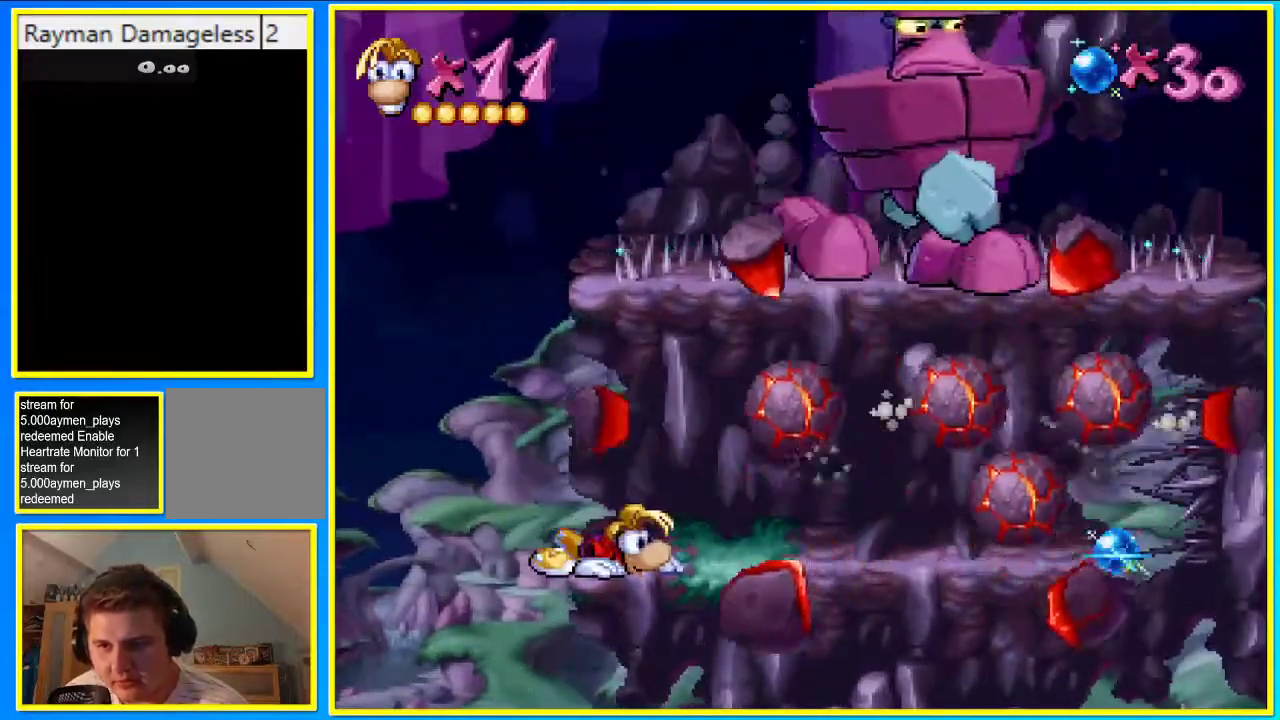
{"buttons": ["DPAD_DOWN"], "left_stick": "center", "right_stick": "center", "events": [[134, "SQUARE", "down"], [234, "SQUARE", "up"]]}
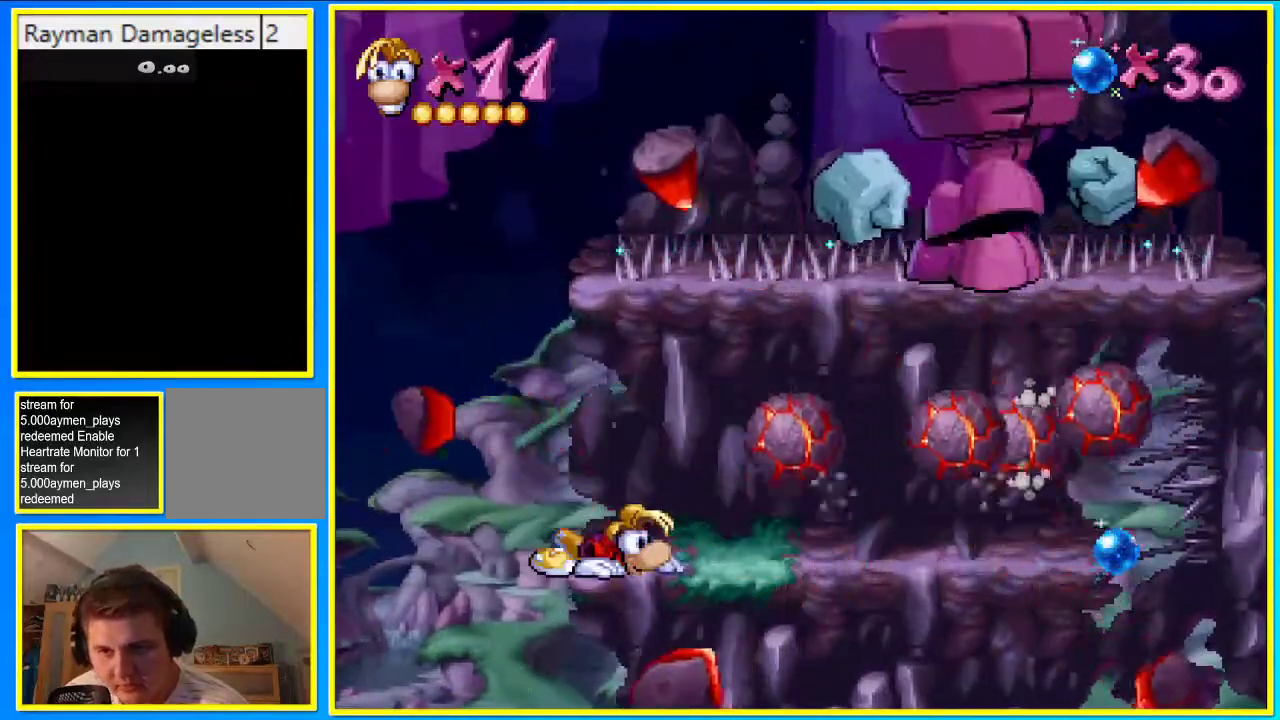
{"buttons": [], "left_stick": "center", "right_stick": "center", "events": [[100, "SQUARE", "down"], [167, "DPAD_DOWN", "up"], [167, "SQUARE", "up"], [369, "SQUARE", "down"], [469, "SQUARE", "up"]]}
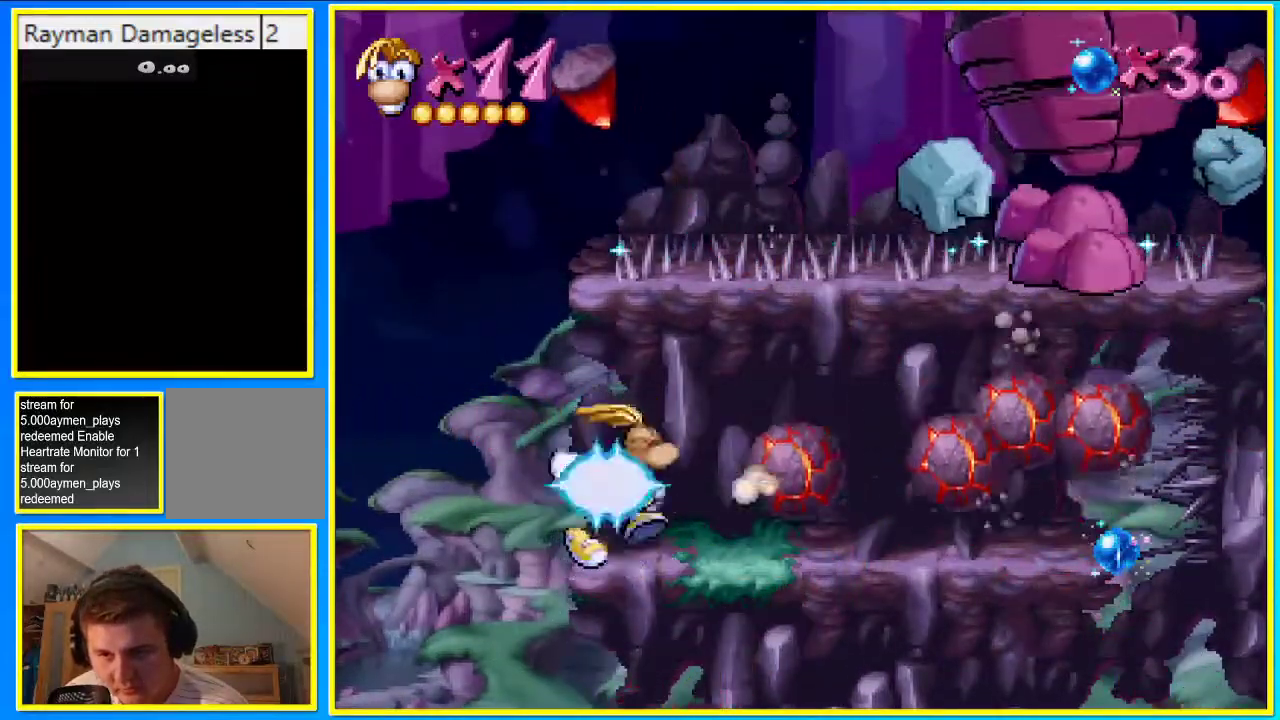
{"buttons": ["DPAD_DOWN"], "left_stick": "center", "right_stick": "center", "events": [[101, "DPAD_DOWN", "down"]]}
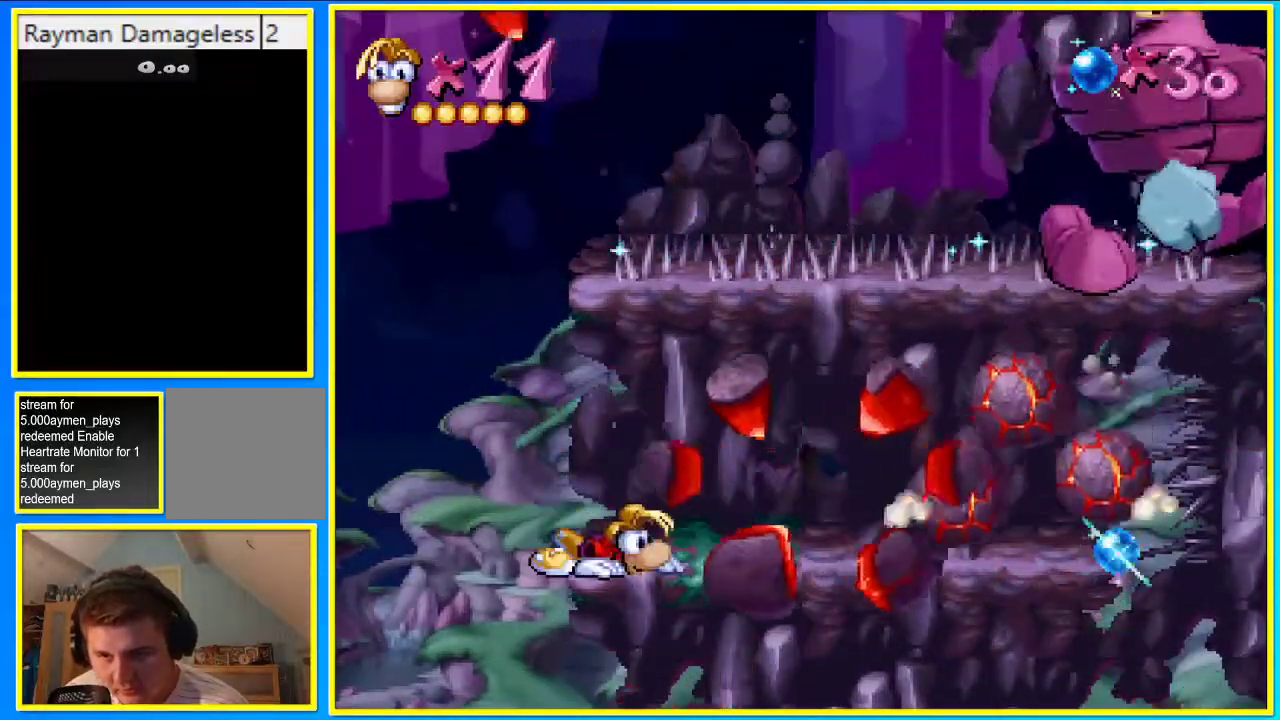
{"buttons": [], "left_stick": "center", "right_stick": "center", "events": [[436, "DPAD_DOWN", "up"]]}
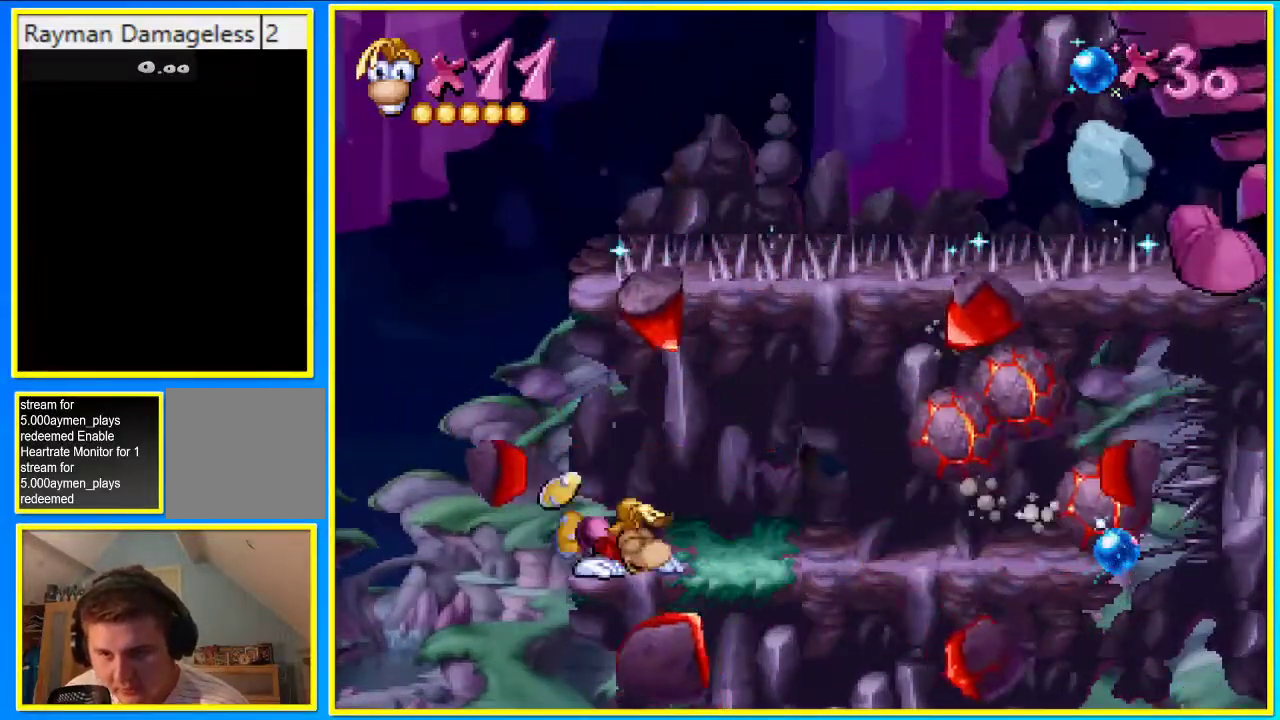
{"buttons": ["DPAD_RIGHT"], "left_stick": "center", "right_stick": "center", "events": [[33, "DPAD_RIGHT", "down"], [201, "CROSS", "down"], [201, "SQUARE", "down"], [268, "CROSS", "up"], [302, "SQUARE", "up"]]}
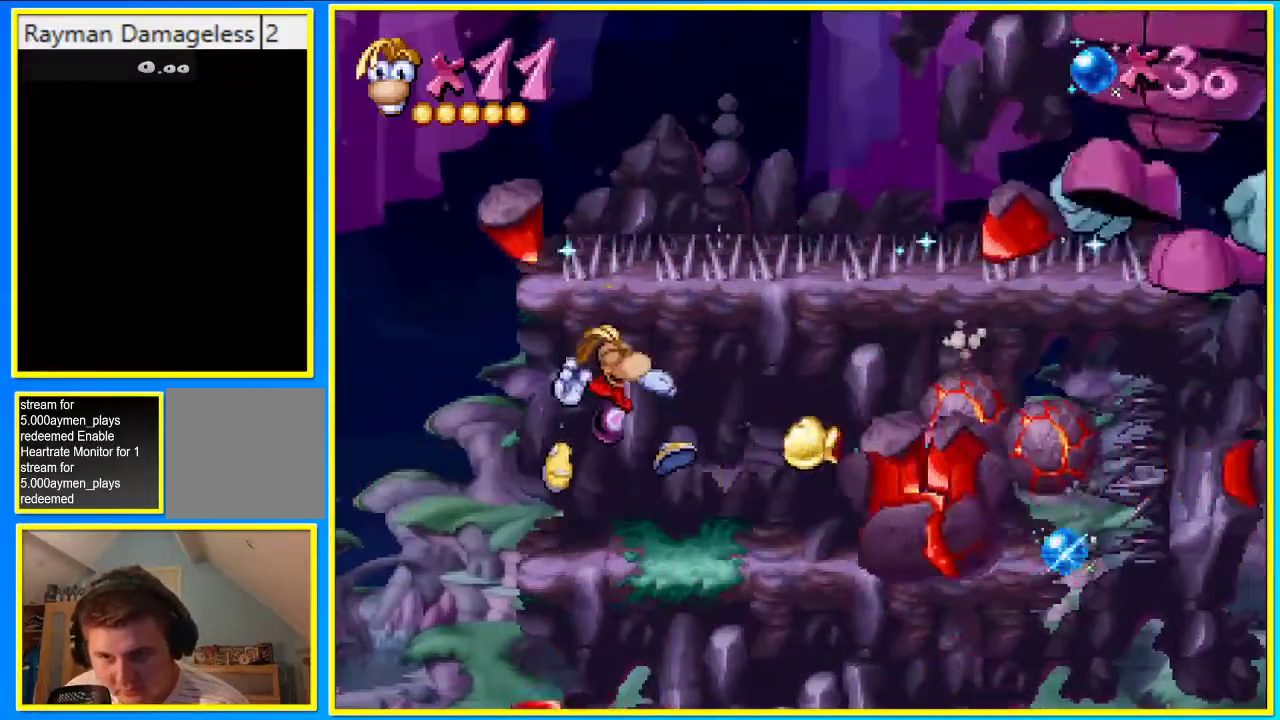
{"buttons": ["DPAD_DOWN", "DPAD_RIGHT"], "left_stick": "center", "right_stick": "center", "events": [[34, "DPAD_DOWN", "down"]]}
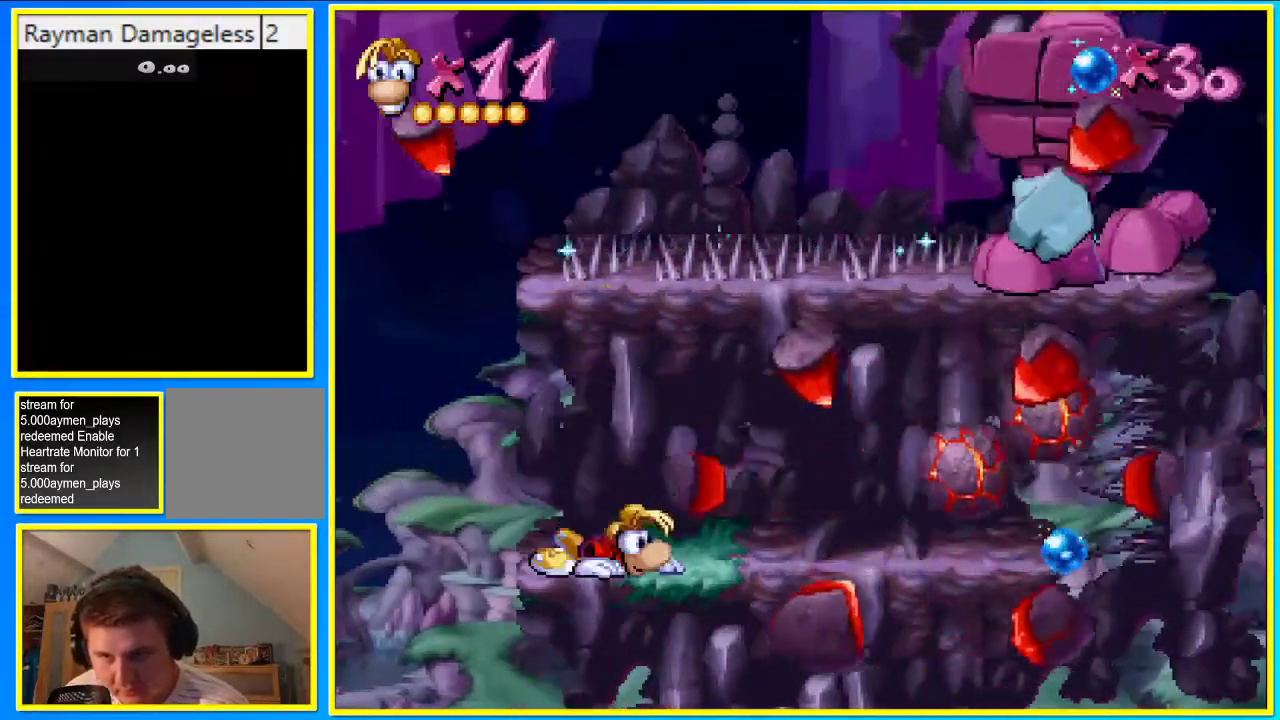
{"buttons": ["DPAD_DOWN"], "left_stick": "center", "right_stick": "center", "events": [[336, "DPAD_RIGHT", "up"]]}
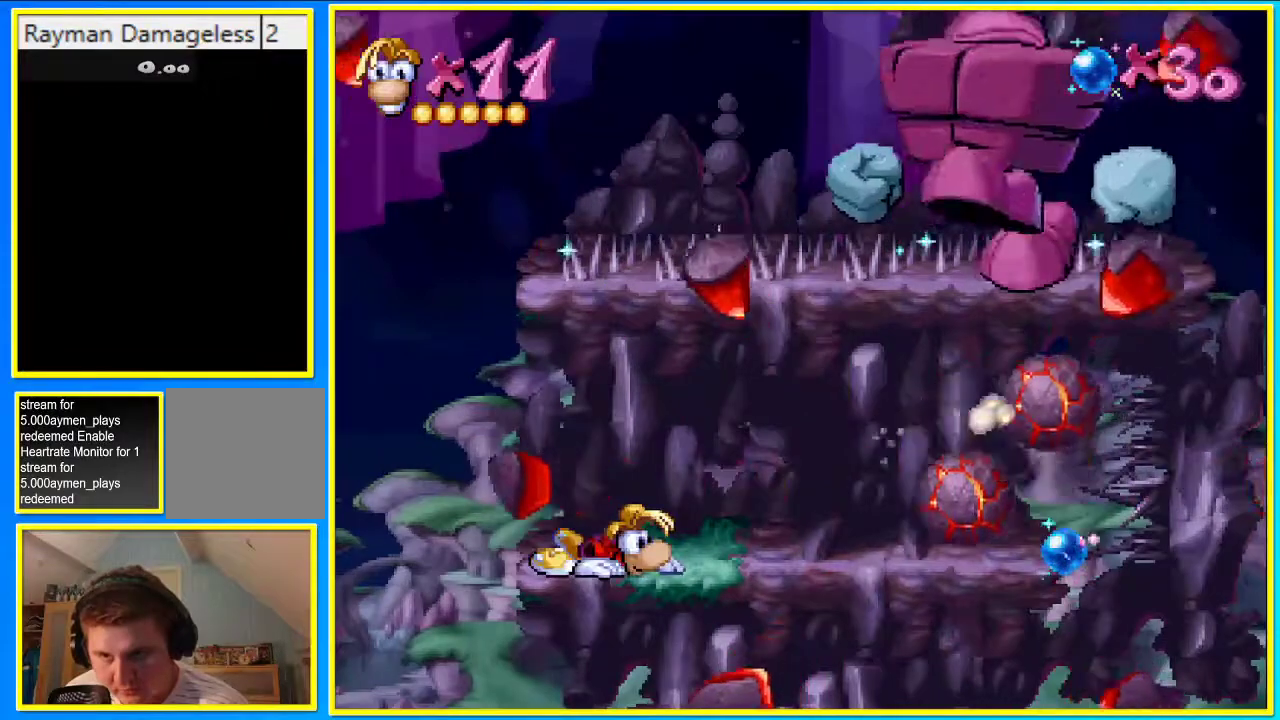
{"buttons": ["DPAD_DOWN"], "left_stick": "center", "right_stick": "center", "events": [[34, "DPAD_DOWN", "up"], [135, "DPAD_RIGHT", "down"], [302, "CROSS", "down"], [302, "SQUARE", "down"], [369, "CROSS", "up"], [403, "SQUARE", "up"], [504, "DPAD_DOWN", "down"], [504, "DPAD_RIGHT", "up"]]}